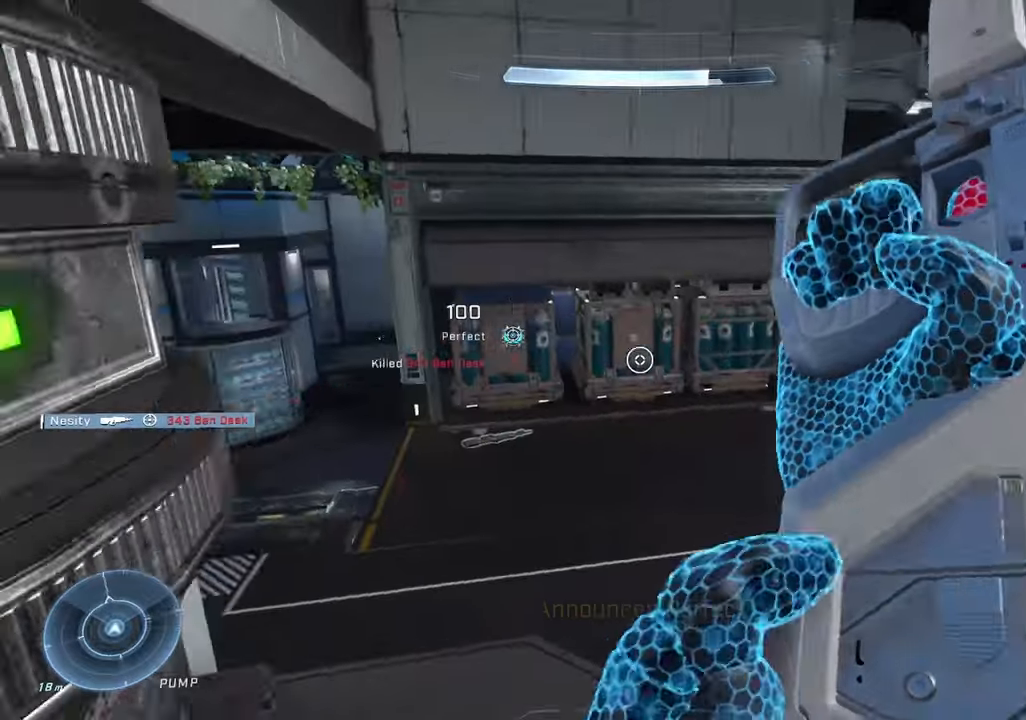
Gameplay with a controller (Xbox layout); each line is a JSON object with the inputs held at the frame after it. "events" lists button and stick changes between this image and that frame as [ms after this image, input, new state], when the widget could be followed in between.
{"buttons": [], "left_stick": "up", "right_stick": "right", "events": [[450, "right_stick", "right"]]}
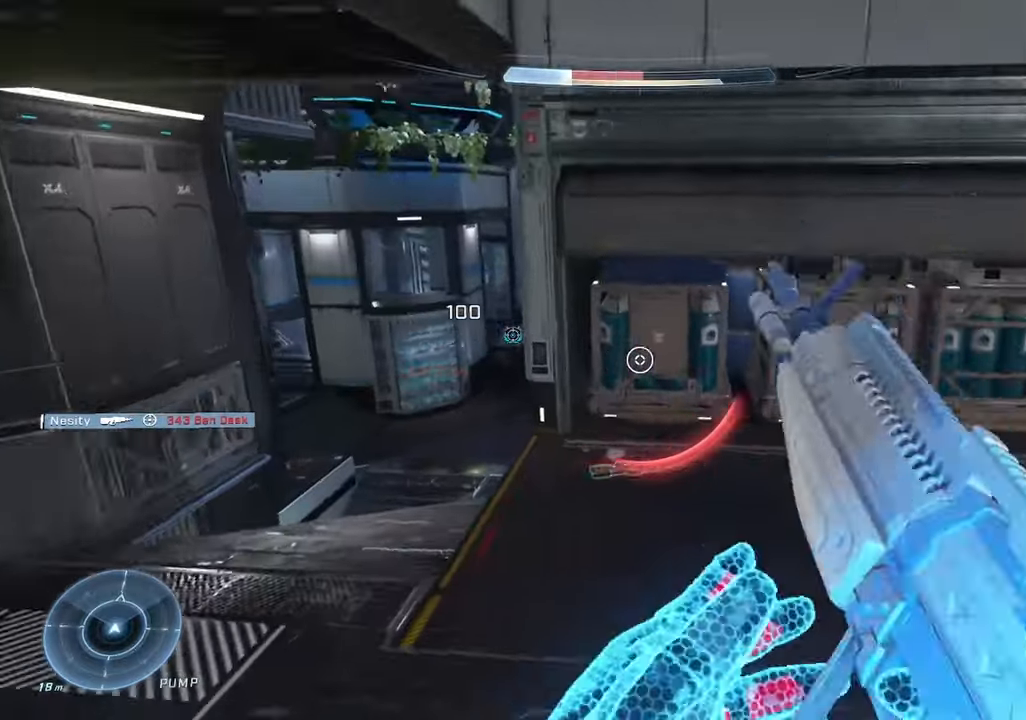
{"buttons": [], "left_stick": "center", "right_stick": "up-right", "events": [[100, "left_stick", "down"], [100, "right_stick", "up-right"], [167, "left_stick", "down-right"], [350, "left_stick", "center"]]}
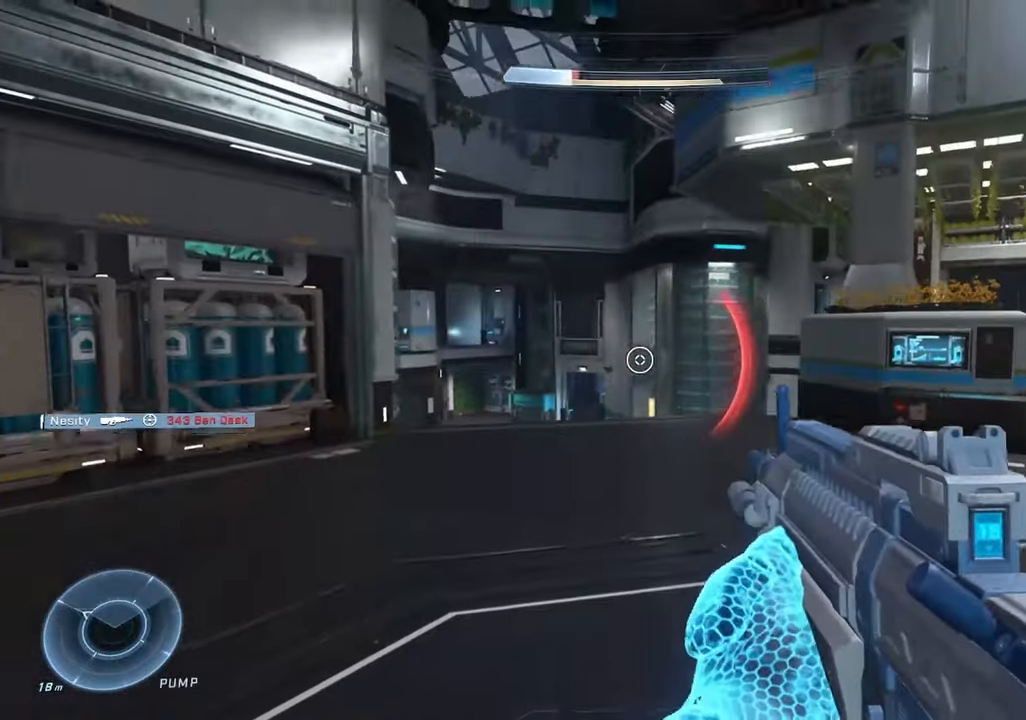
{"buttons": [], "left_stick": "up", "right_stick": "down-right", "events": [[167, "right_stick", "right"], [233, "left_stick", "up-right"], [283, "left_stick", "up"], [400, "right_stick", "down-right"]]}
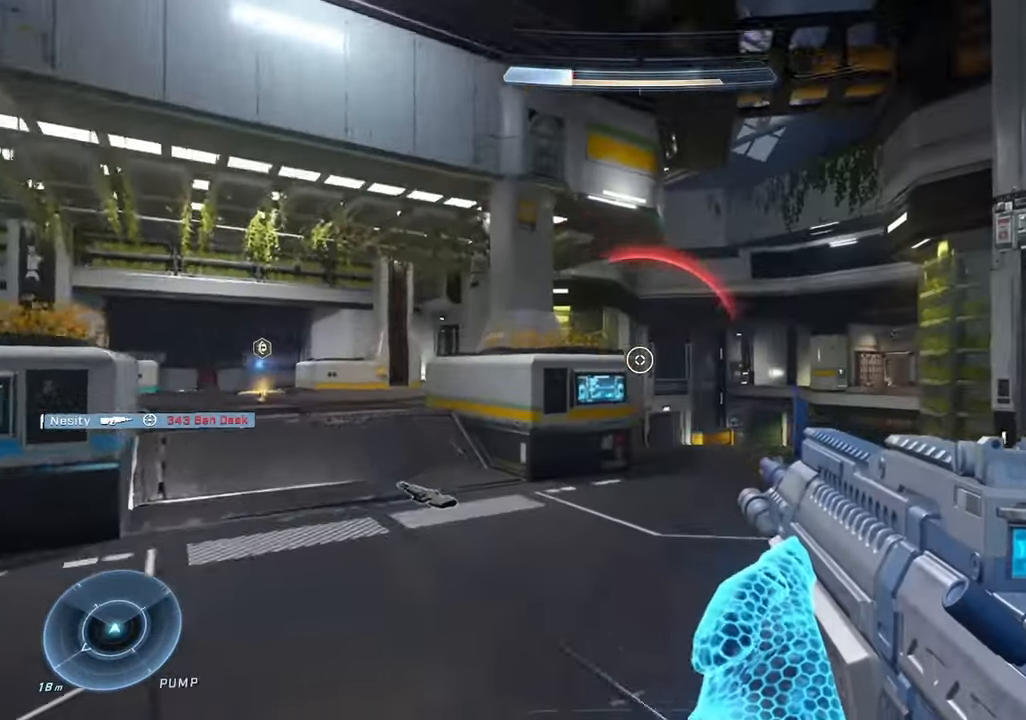
{"buttons": ["DPAD_RIGHT"], "left_stick": "up", "right_stick": "down", "events": [[150, "Y", "down"], [217, "Y", "up"], [400, "DPAD_RIGHT", "down"], [417, "right_stick", "down"]]}
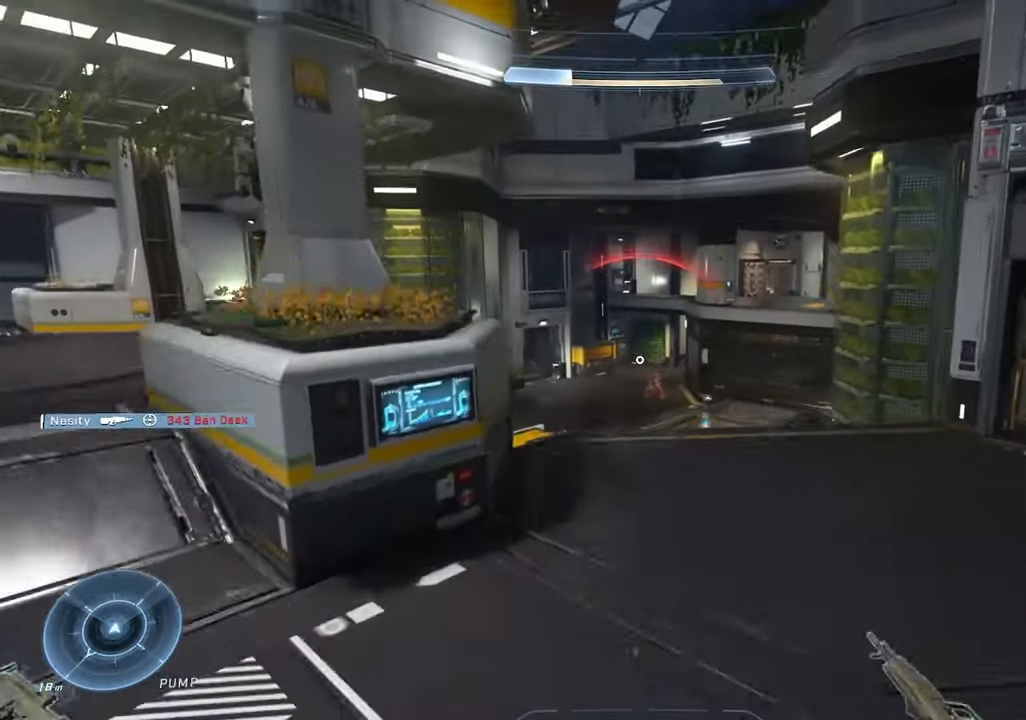
{"buttons": [], "left_stick": "up-left", "right_stick": "center", "events": [[33, "DPAD_RIGHT", "up"], [267, "L3", "down"], [267, "left_stick", "up-left"], [300, "right_stick", "center"], [500, "L3", "up"]]}
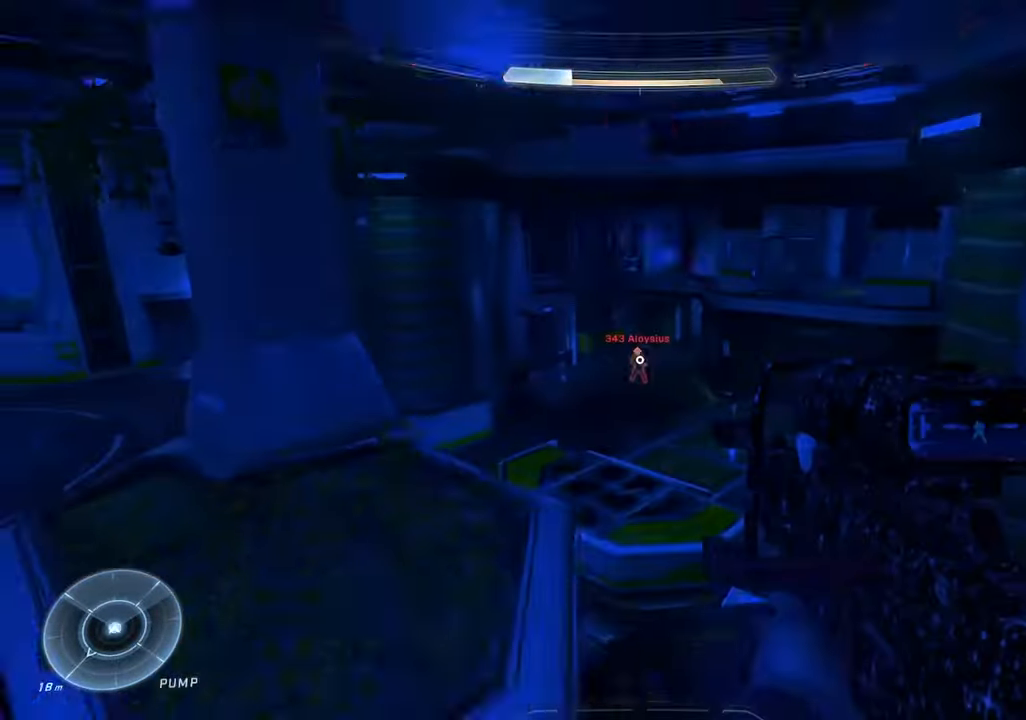
{"buttons": [], "left_stick": "up", "right_stick": "right", "events": [[17, "right_stick", "right"], [317, "left_stick", "up"]]}
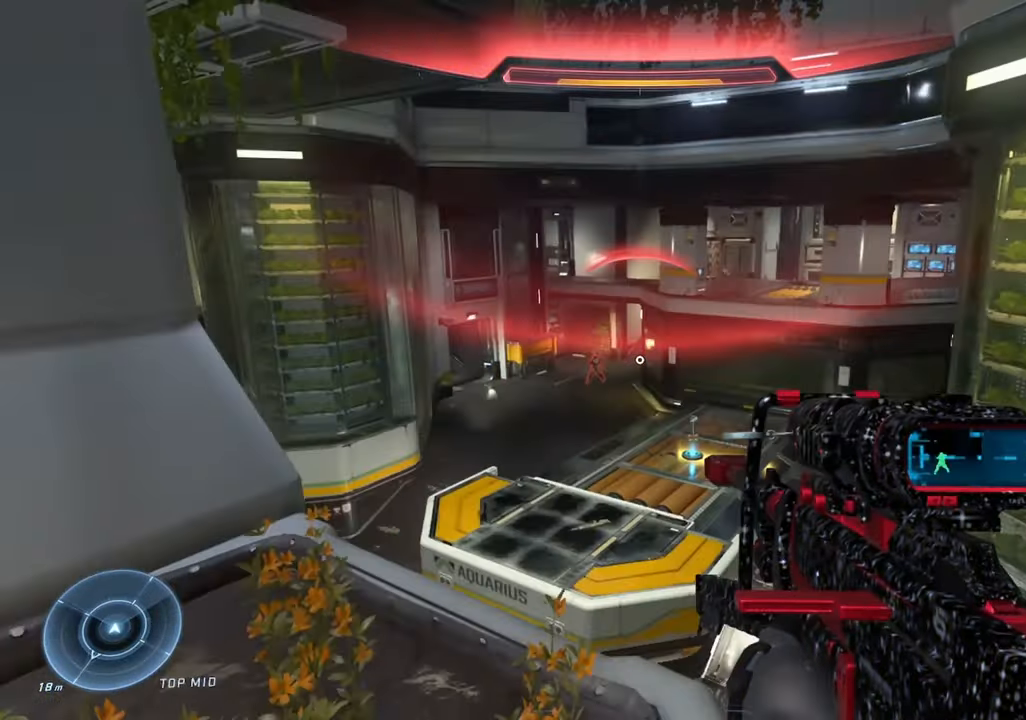
{"buttons": [], "left_stick": "left", "right_stick": "up-left", "events": [[33, "left_stick", "center"], [33, "right_stick", "center"], [183, "right_stick", "up-left"], [400, "left_stick", "left"]]}
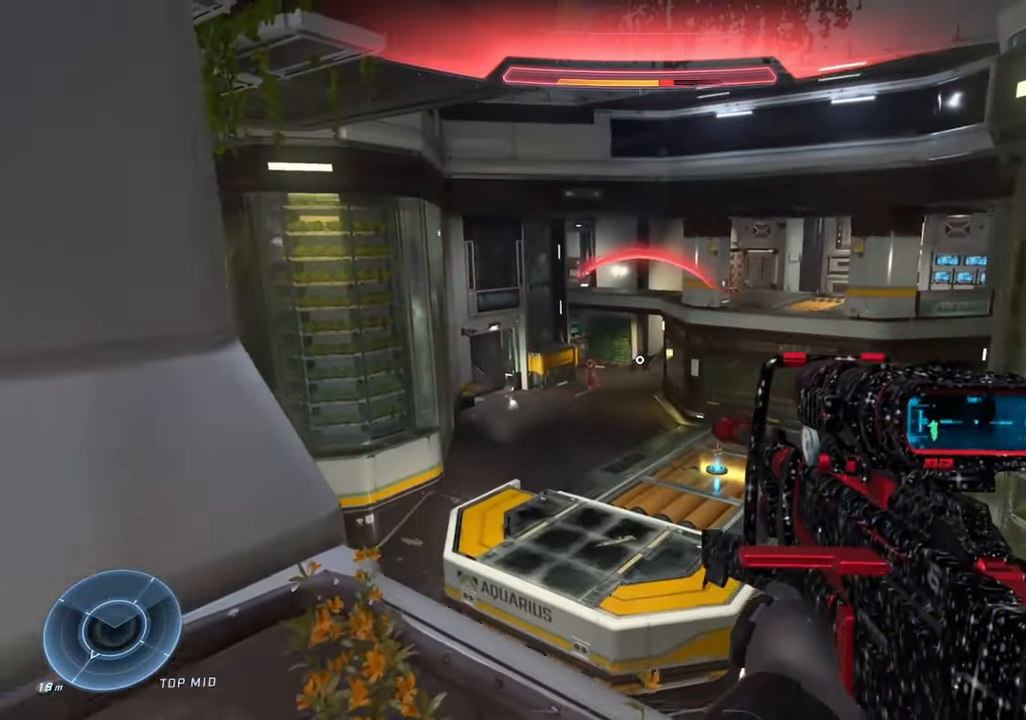
{"buttons": [], "left_stick": "right", "right_stick": "center", "events": [[317, "R2", "down"], [333, "right_stick", "center"], [350, "Y", "down"], [367, "left_stick", "center"], [400, "Y", "up"], [433, "R2", "up"], [450, "left_stick", "right"]]}
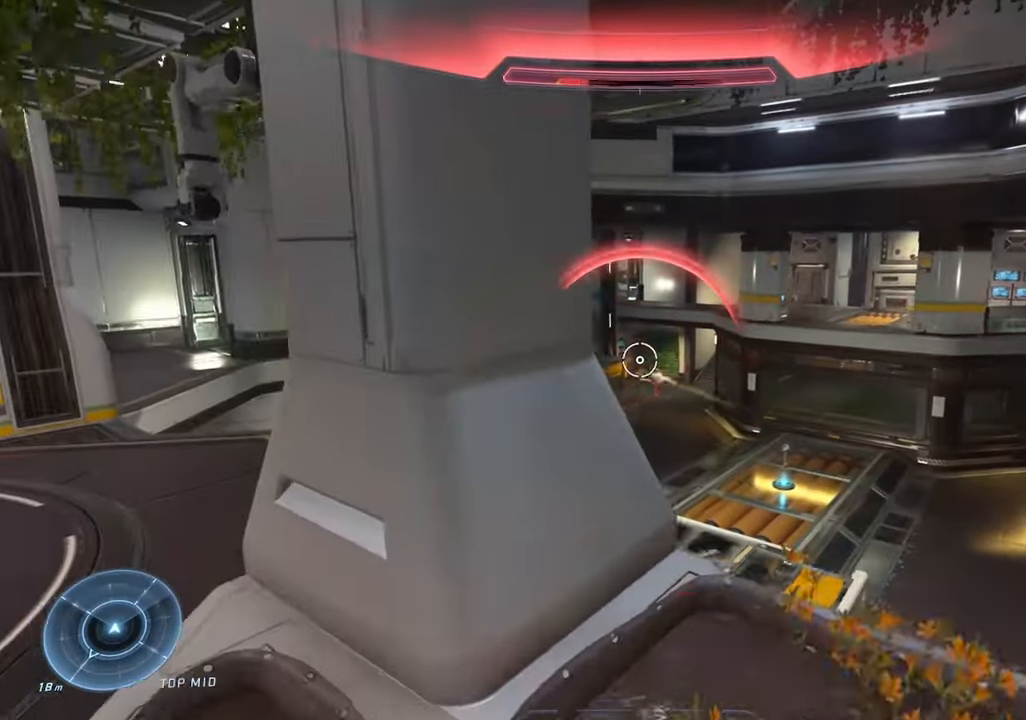
{"buttons": [], "left_stick": "left", "right_stick": "left", "events": [[283, "Y", "down"], [333, "left_stick", "down"], [350, "Y", "up"], [350, "right_stick", "left"], [417, "left_stick", "left"]]}
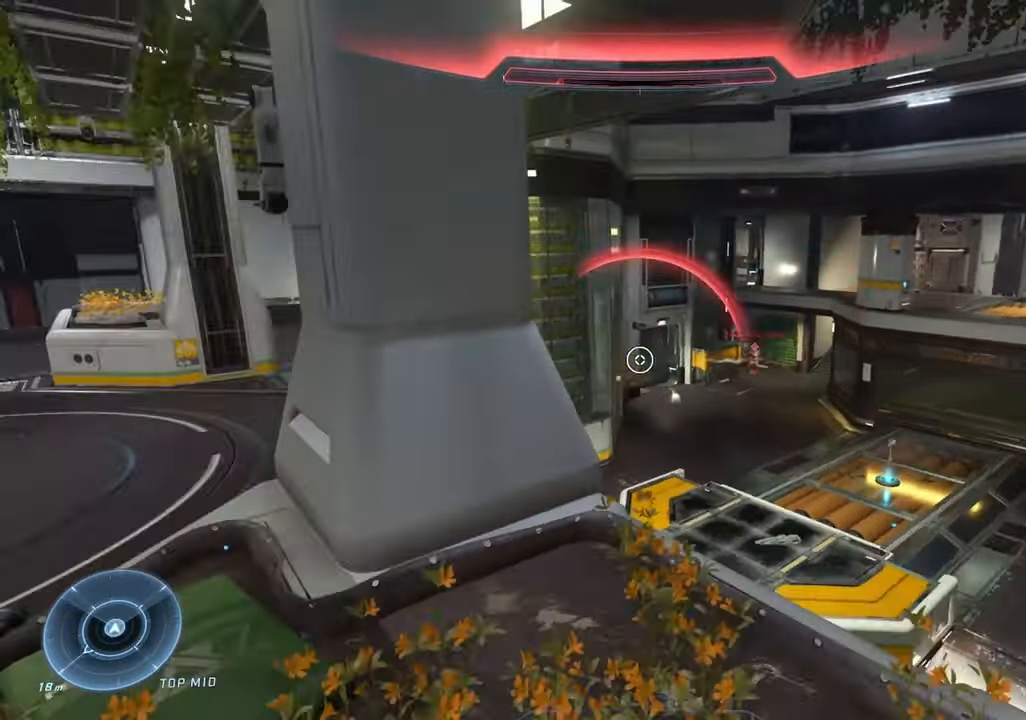
{"buttons": ["L3"], "left_stick": "up-left", "right_stick": "right", "events": [[50, "left_stick", "up-left"], [267, "right_stick", "center"], [300, "A", "down"], [333, "right_stick", "right"], [367, "A", "up"], [467, "L3", "down"]]}
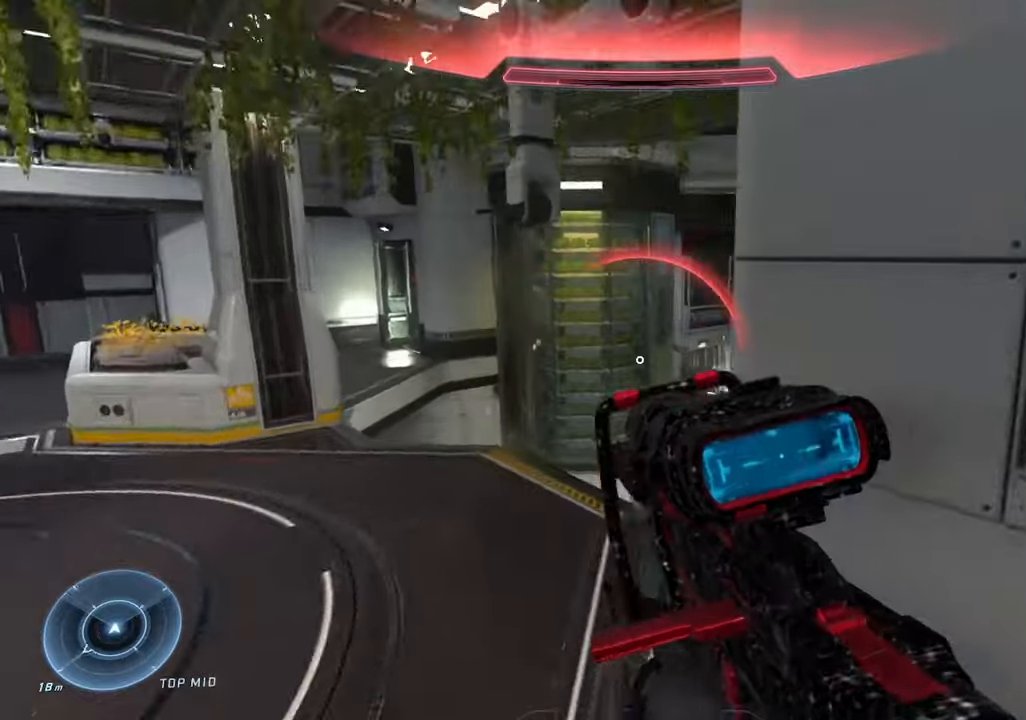
{"buttons": [], "left_stick": "center", "right_stick": "center", "events": [[100, "L3", "up"], [284, "left_stick", "center"], [500, "right_stick", "center"]]}
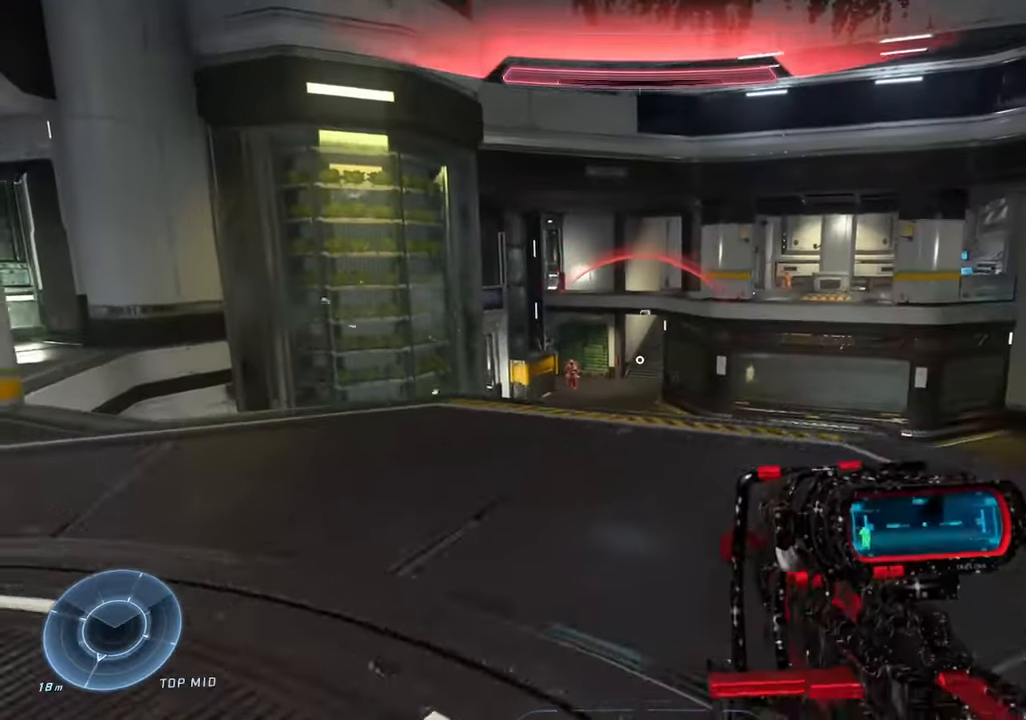
{"buttons": [], "left_stick": "left", "right_stick": "center", "events": [[17, "left_stick", "up-right"], [167, "right_stick", "down-left"], [300, "right_stick", "center"], [367, "left_stick", "left"]]}
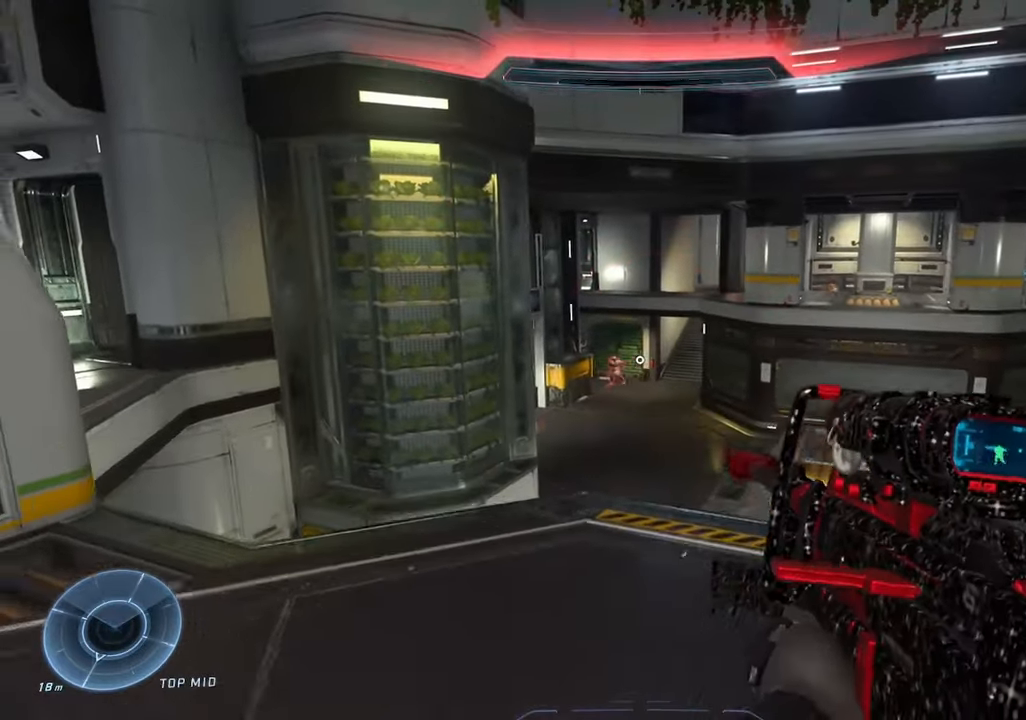
{"buttons": [], "left_stick": "right", "right_stick": "right"}
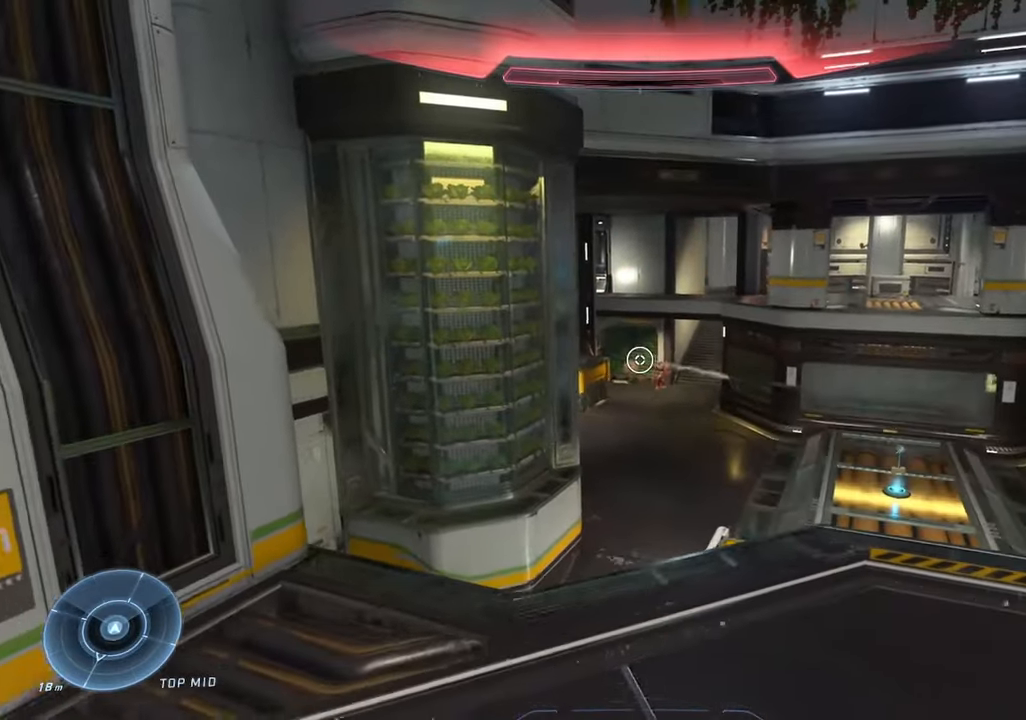
{"buttons": [], "left_stick": "up-left", "right_stick": "left", "events": [[117, "right_stick", "left"], [167, "left_stick", "down"], [234, "Y", "down"], [267, "left_stick", "left"], [300, "Y", "up"], [434, "left_stick", "up-left"]]}
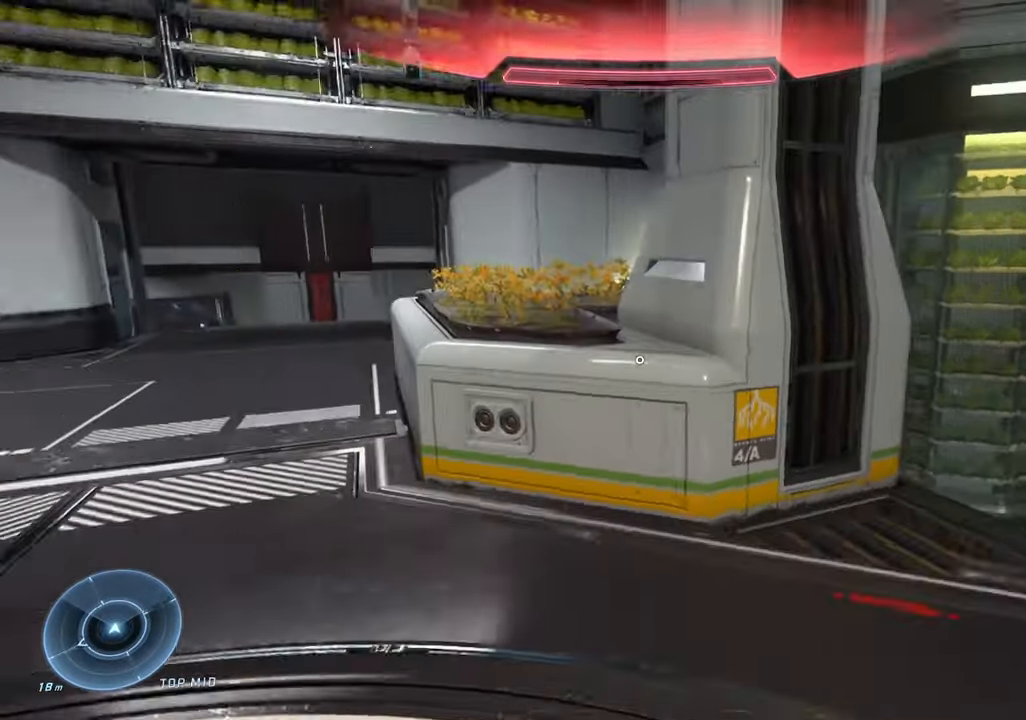
{"buttons": [], "left_stick": "up", "right_stick": "center", "events": [[167, "right_stick", "center"], [250, "B", "down"], [317, "B", "up"], [317, "left_stick", "up"], [334, "DPAD_RIGHT", "down"], [384, "B", "down"], [450, "B", "up"], [467, "DPAD_RIGHT", "up"]]}
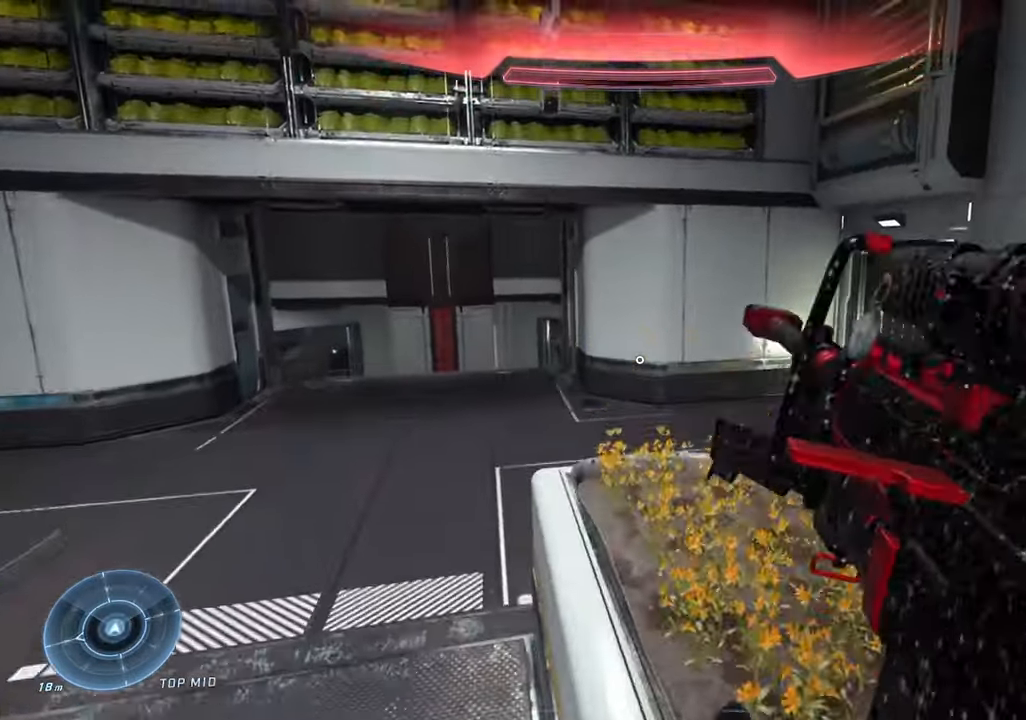
{"buttons": [], "left_stick": "center", "right_stick": "left", "events": [[150, "left_stick", "up-right"], [150, "right_stick", "left"], [450, "left_stick", "center"]]}
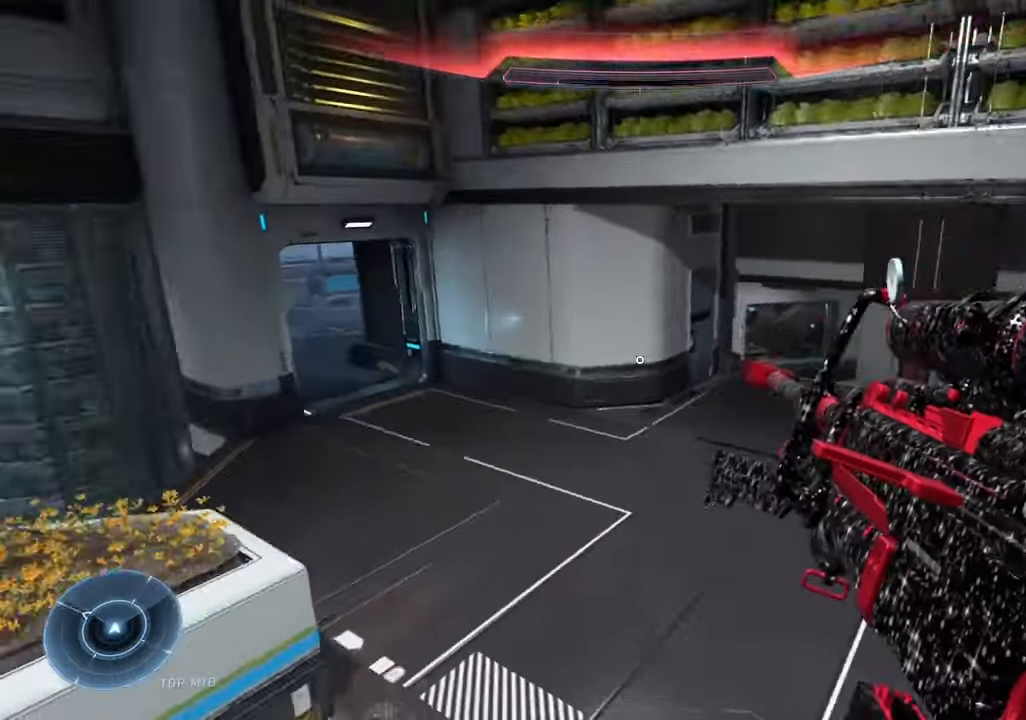
{"buttons": [], "left_stick": "up-left", "right_stick": "left", "events": [[250, "left_stick", "up-left"]]}
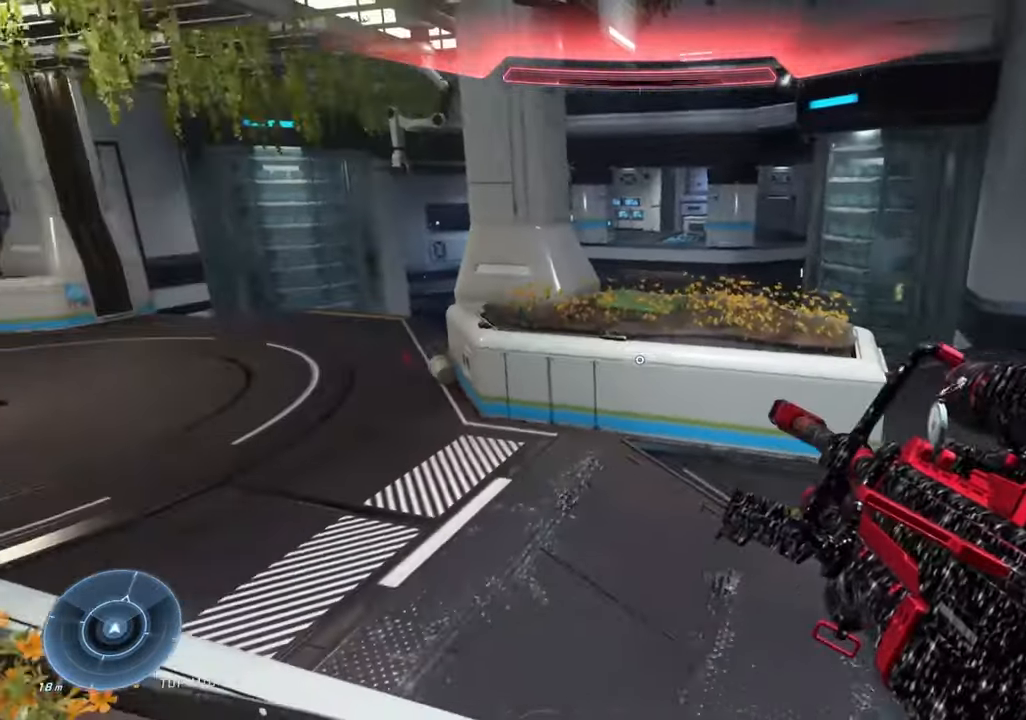
{"buttons": ["Y"], "left_stick": "up", "right_stick": "up-left", "events": [[117, "A", "down"], [200, "A", "up"], [417, "left_stick", "up"], [484, "right_stick", "up-left"], [500, "Y", "down"]]}
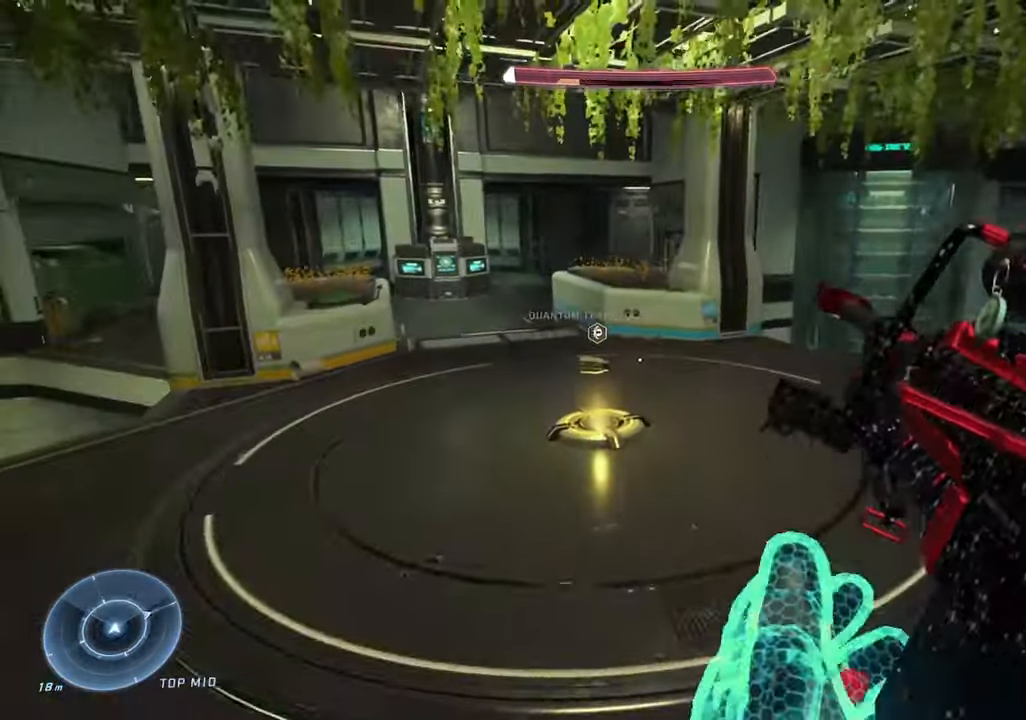
{"buttons": [], "left_stick": "up", "right_stick": "center", "events": [[67, "Y", "up"], [167, "L3", "down"], [167, "right_stick", "left"], [300, "L3", "up"], [384, "right_stick", "center"]]}
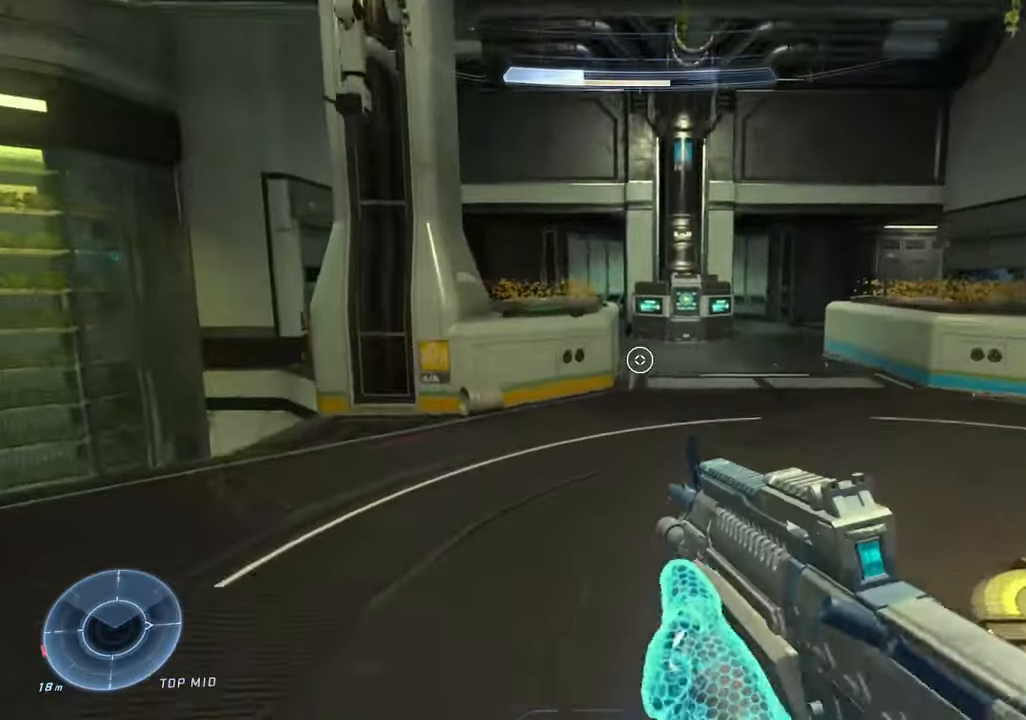
{"buttons": [], "left_stick": "up", "right_stick": "center", "events": [[100, "DPAD_RIGHT", "down"], [250, "B", "down"], [250, "DPAD_RIGHT", "up"], [317, "B", "up"], [384, "B", "down"], [450, "B", "up"]]}
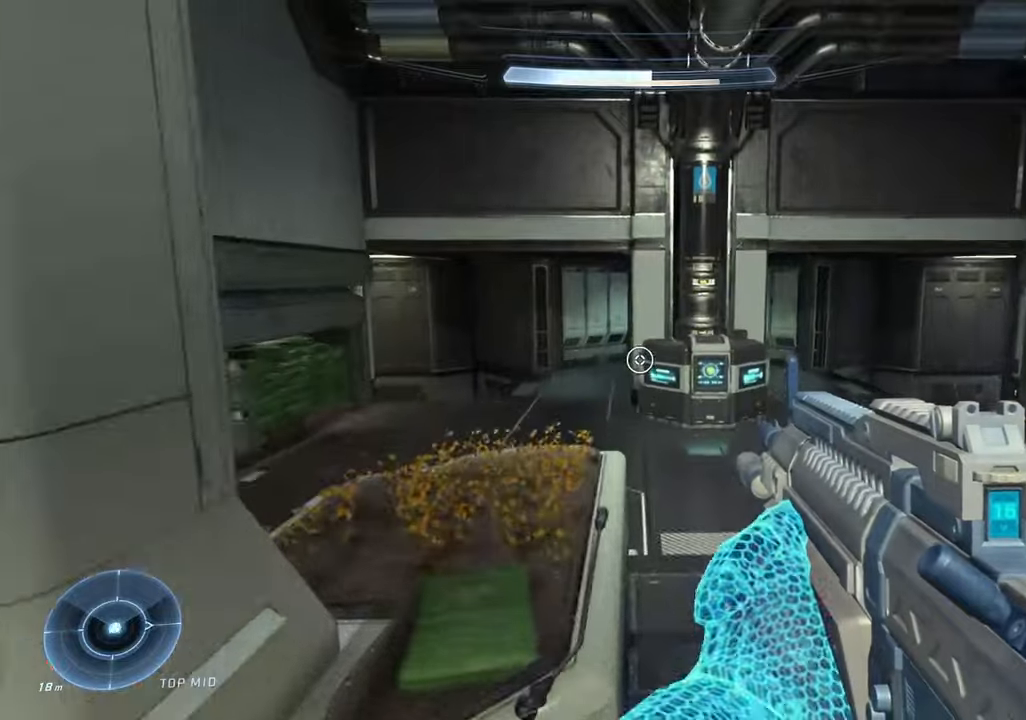
{"buttons": [], "left_stick": "up", "right_stick": "down-right", "events": [[416, "right_stick", "down-right"]]}
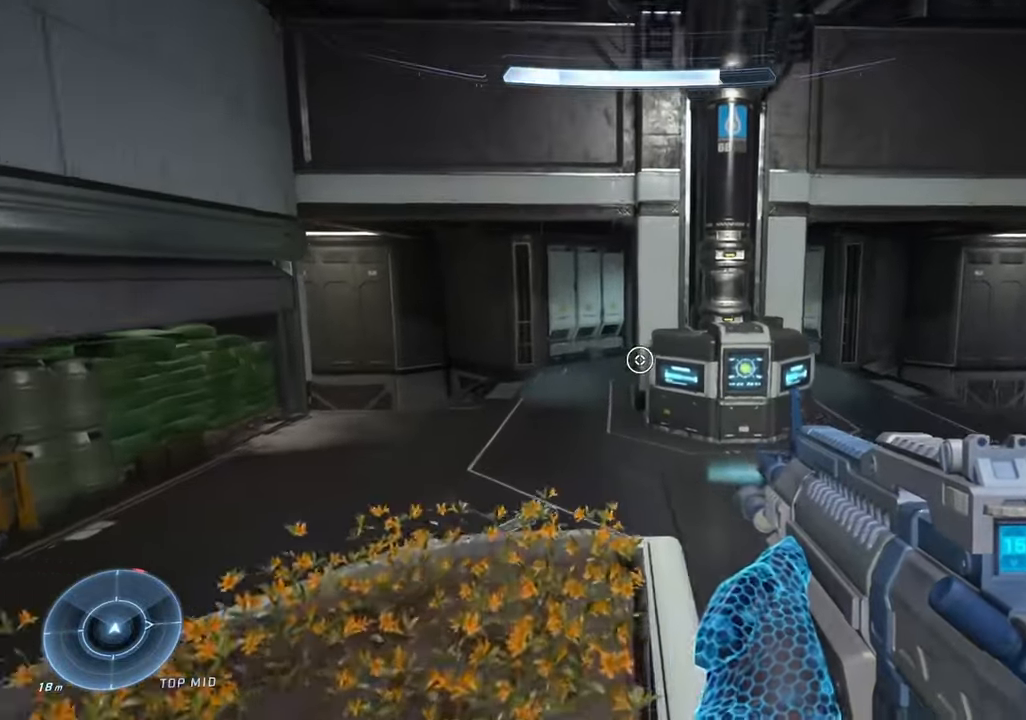
{"buttons": [], "left_stick": "up", "right_stick": "left", "events": [[33, "A", "down"], [66, "right_stick", "center"], [100, "A", "up"], [366, "right_stick", "left"]]}
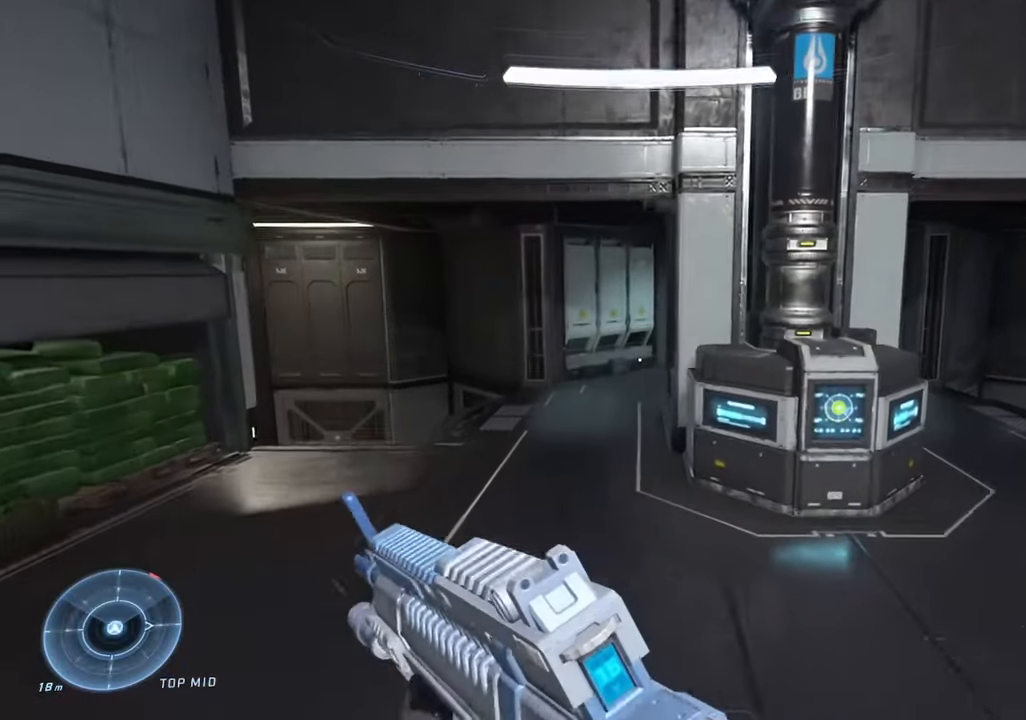
{"buttons": [], "left_stick": "up", "right_stick": "left", "events": [[33, "right_stick", "center"], [116, "right_stick", "left"], [266, "L3", "down"], [300, "right_stick", "up-left"], [400, "L3", "up"], [483, "right_stick", "left"]]}
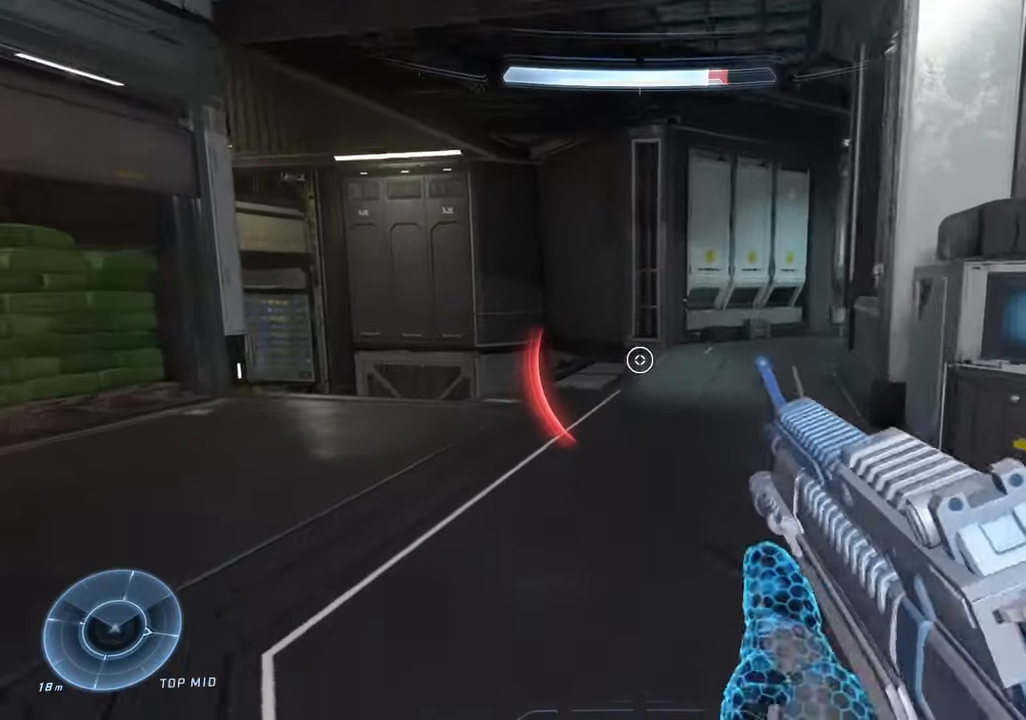
{"buttons": [], "left_stick": "down-right", "right_stick": "left", "events": [[100, "left_stick", "center"], [166, "Y", "down"], [233, "left_stick", "down"], [266, "Y", "up"], [316, "Y", "down"], [416, "Y", "up"], [483, "left_stick", "down-right"]]}
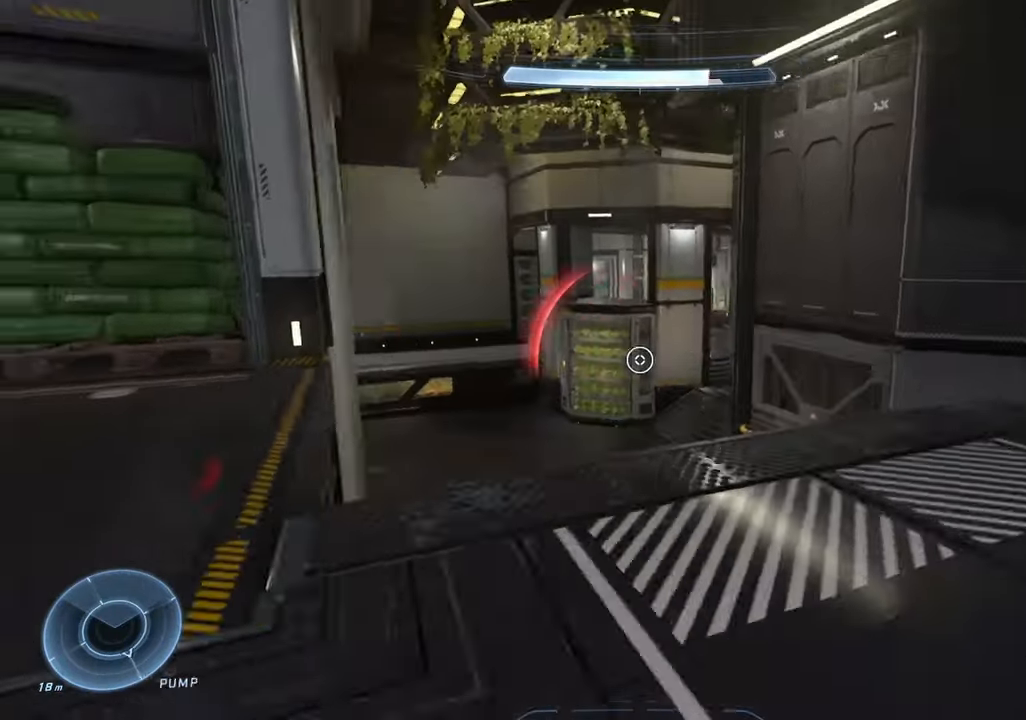
{"buttons": [], "left_stick": "up-left", "right_stick": "left", "events": [[166, "left_stick", "down-left"], [233, "left_stick", "left"], [400, "left_stick", "up-left"]]}
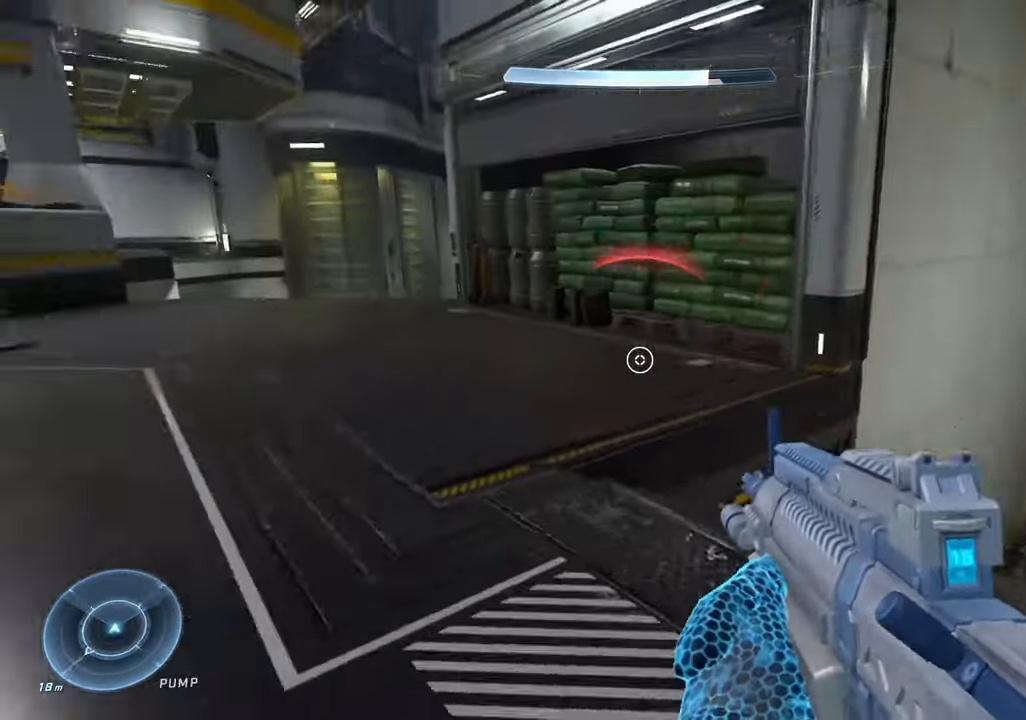
{"buttons": [], "left_stick": "up-left", "right_stick": "up", "events": [[50, "A", "down"], [133, "A", "up"], [216, "right_stick", "center"], [250, "Y", "down"], [333, "Y", "up"], [450, "right_stick", "up"]]}
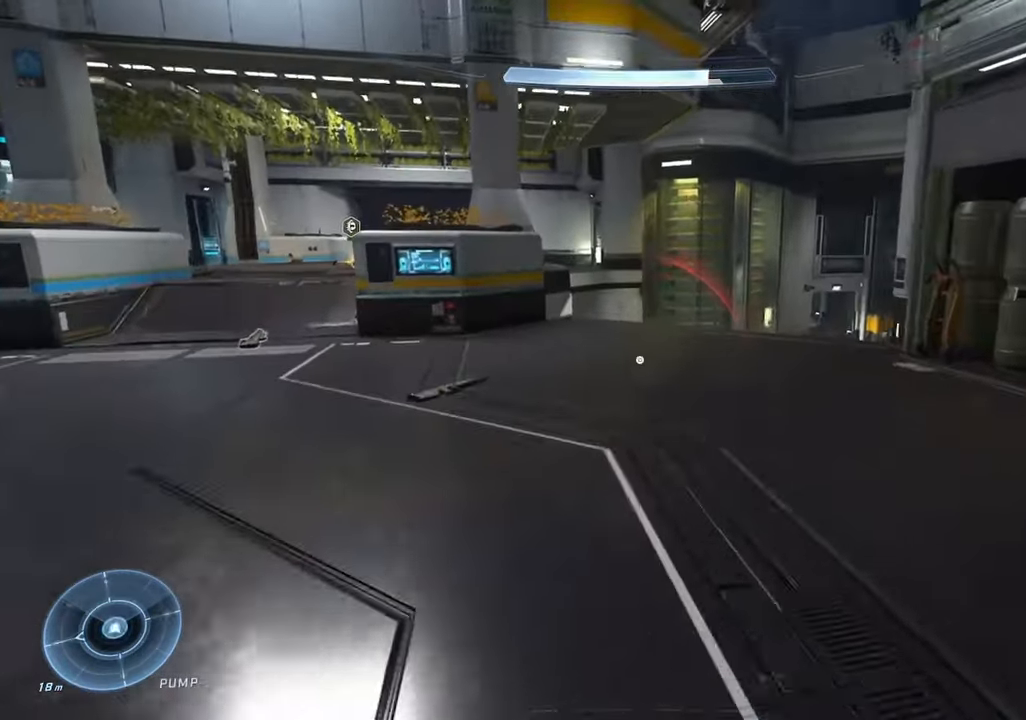
{"buttons": [], "left_stick": "up-left", "right_stick": "right", "events": [[133, "Y", "down"], [166, "Y", "up"], [200, "L3", "down"], [216, "right_stick", "up-right"], [333, "L3", "up"], [400, "right_stick", "right"]]}
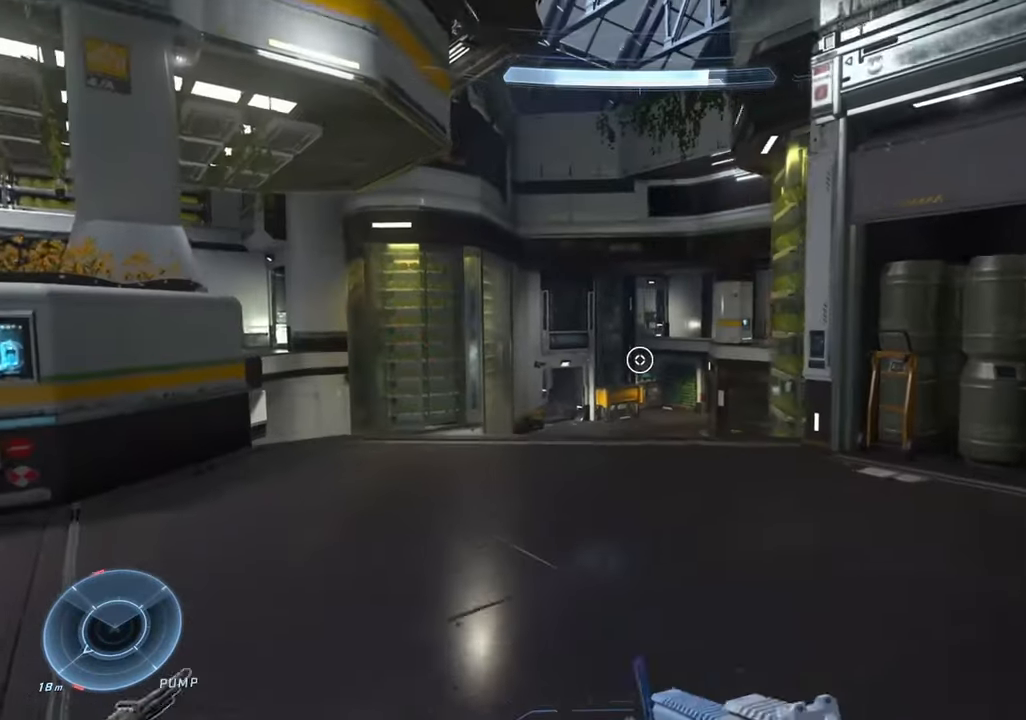
{"buttons": ["L3"], "left_stick": "up-left", "right_stick": "left", "events": [[150, "right_stick", "center"], [216, "DPAD_RIGHT", "down"], [216, "right_stick", "left"], [350, "L3", "down"], [366, "DPAD_RIGHT", "up"]]}
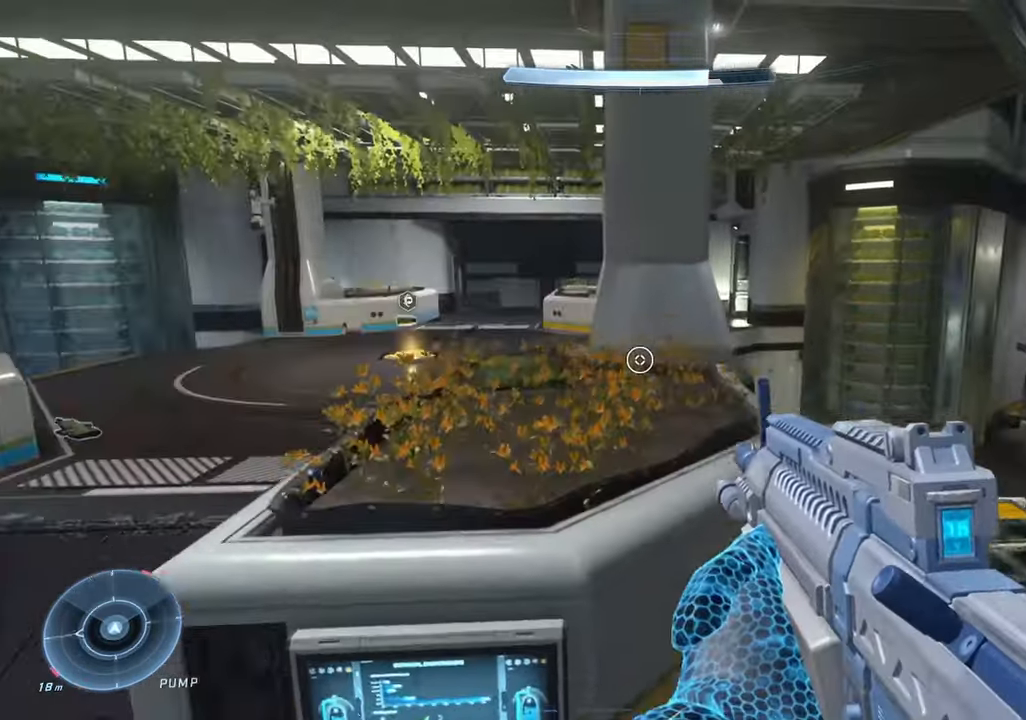
{"buttons": [], "left_stick": "up", "right_stick": "center", "events": [[66, "right_stick", "center"], [166, "L3", "up"], [166, "left_stick", "up"], [200, "right_stick", "left"], [416, "right_stick", "center"]]}
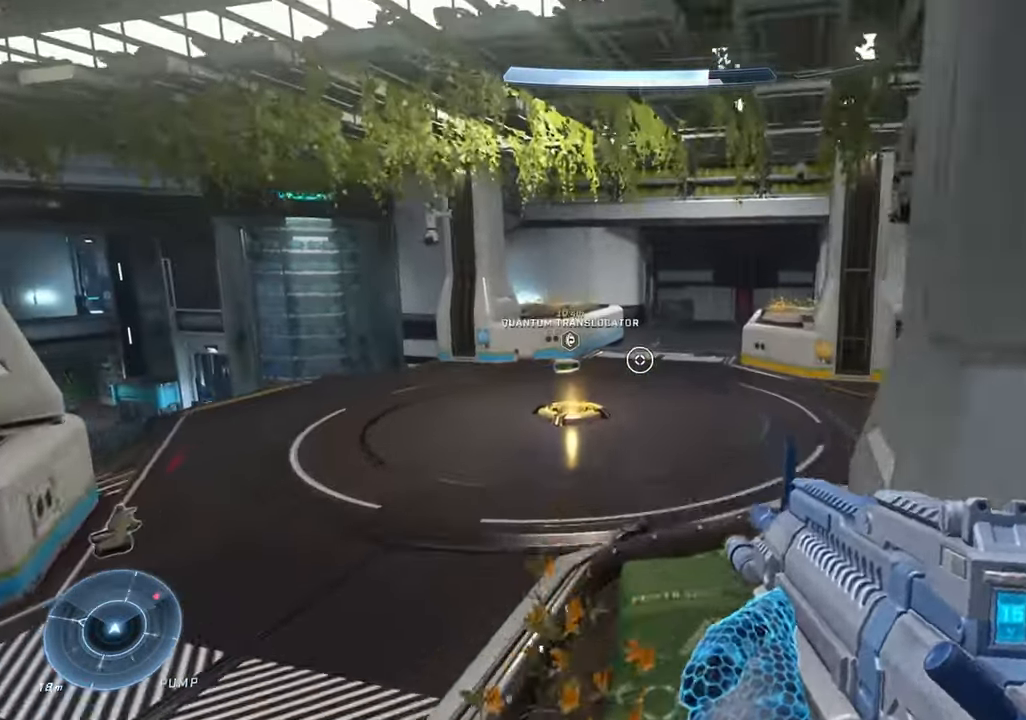
{"buttons": [], "left_stick": "up", "right_stick": "up-left", "events": [[33, "A", "down"], [116, "A", "up"], [166, "right_stick", "up-left"], [233, "Y", "down"], [283, "Y", "up"]]}